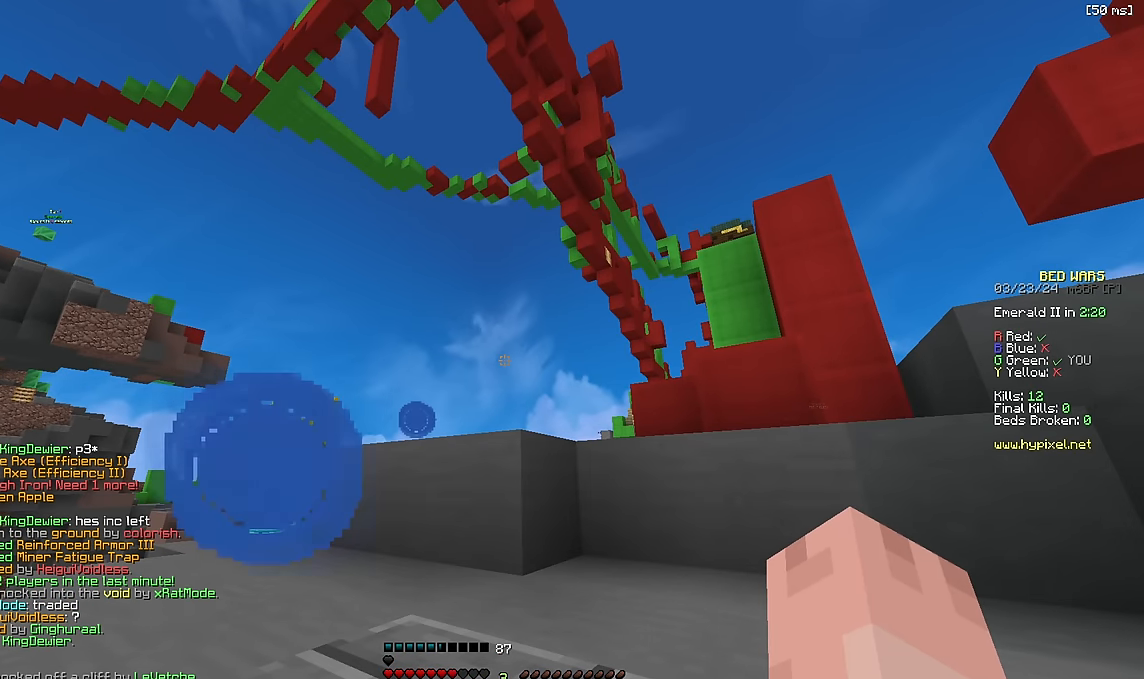
Gameplay with keyboard; each line is a JSON object with the keys held at the frame after it. "events" lists presses ("down") and releases ("up") of "a", "d", "s", "space" and "w" between this image and that frame as [ms after this image, input, new state], when the widget could be followed in between. No other keys are recorded. Mouse input is not recorded.
{"keys": [], "events": []}
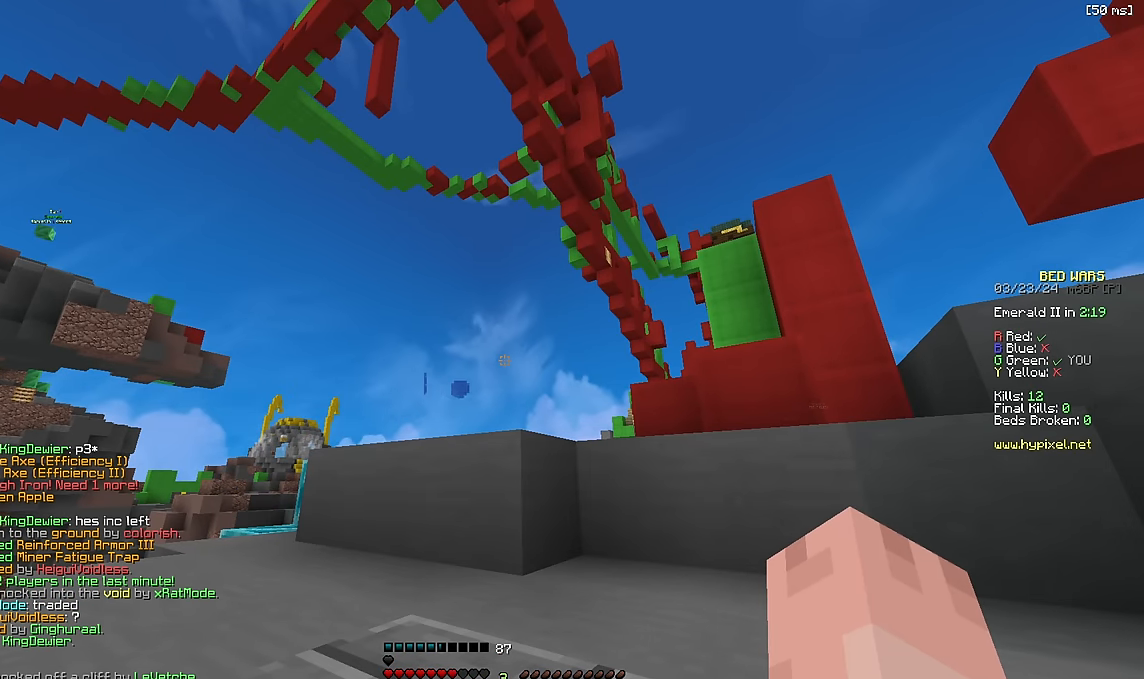
{"keys": [], "events": []}
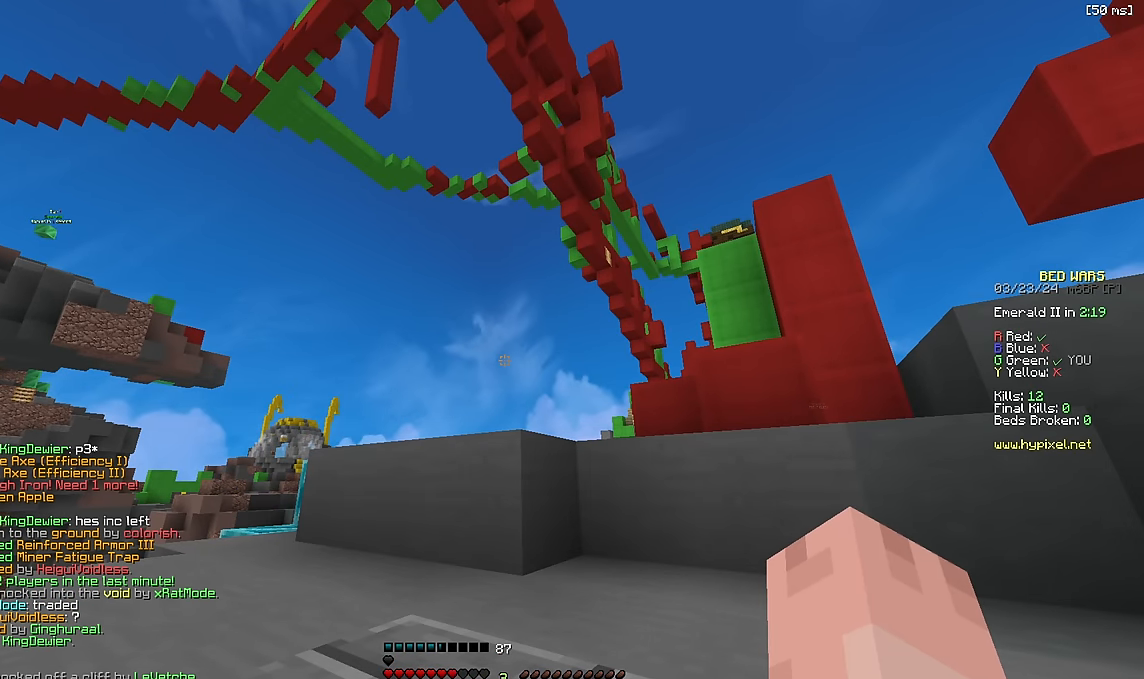
{"keys": [], "events": []}
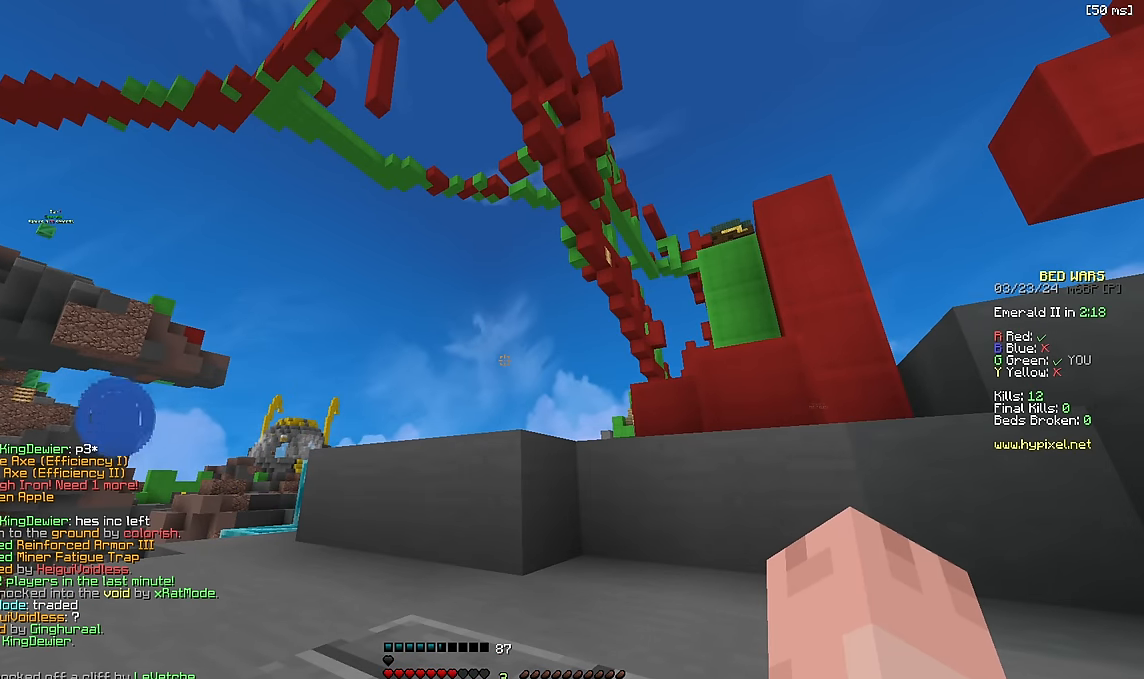
{"keys": [], "events": []}
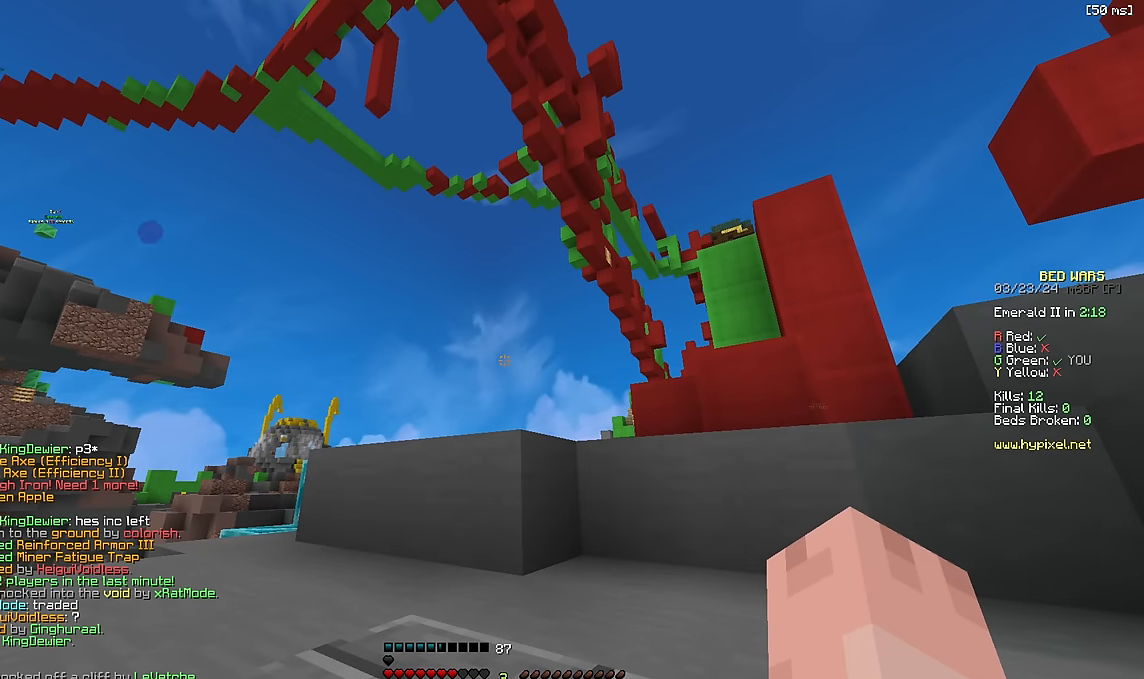
{"keys": [], "events": []}
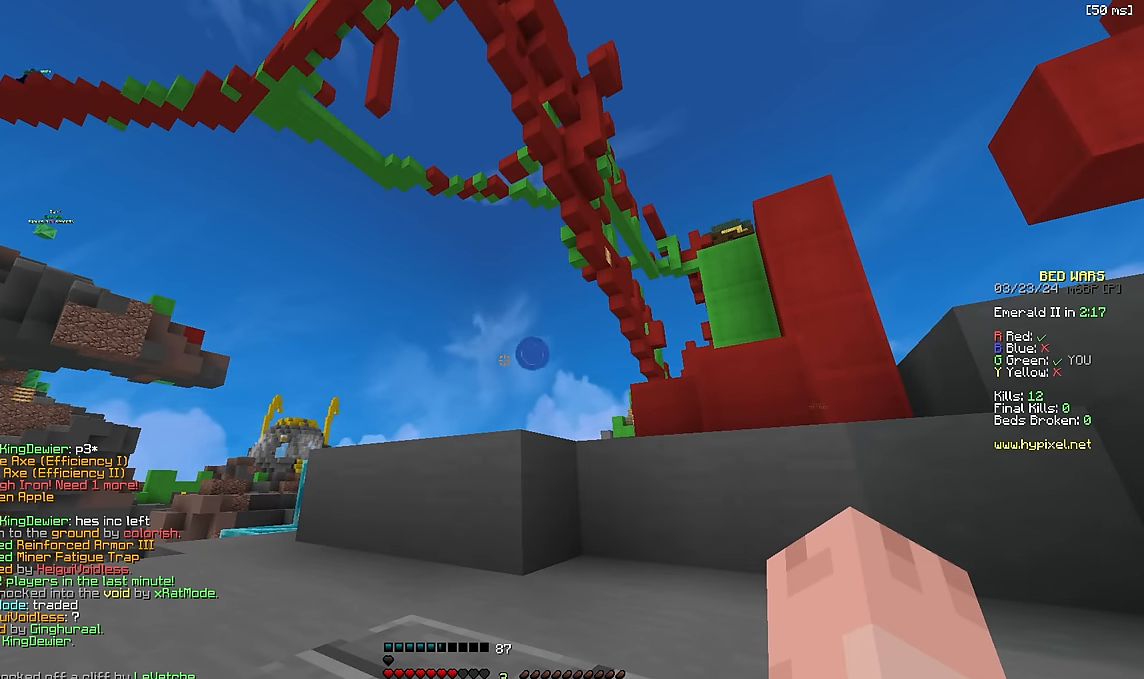
{"keys": [], "events": []}
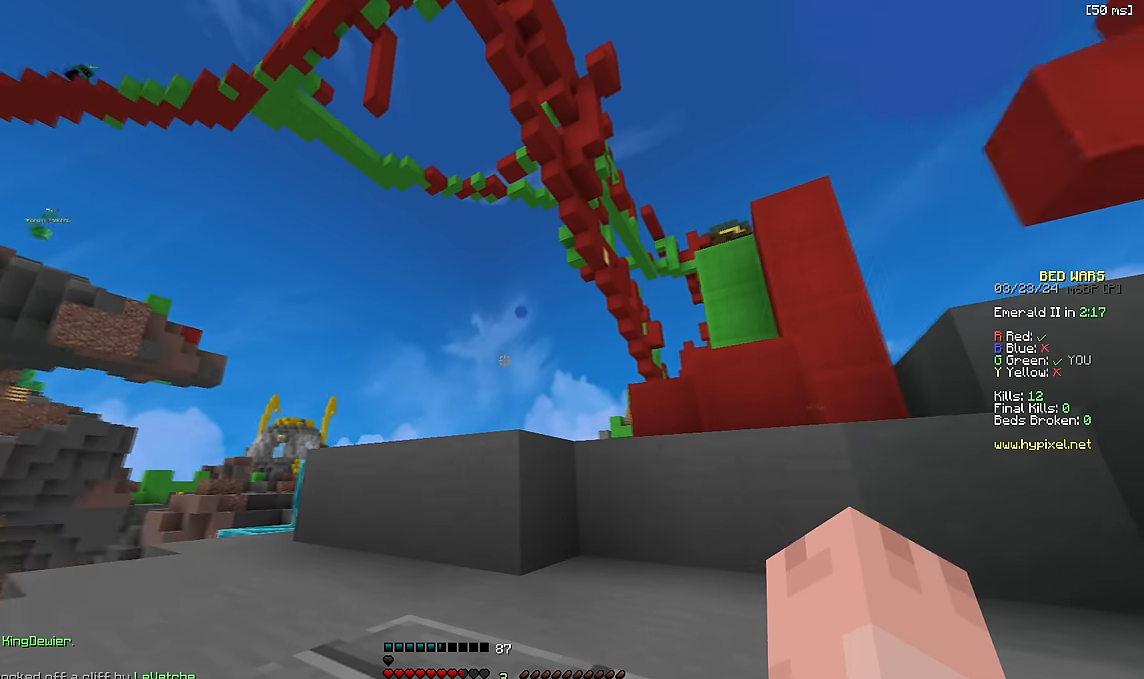
{"keys": [], "events": [[234, "space", "down"], [367, "space", "up"]]}
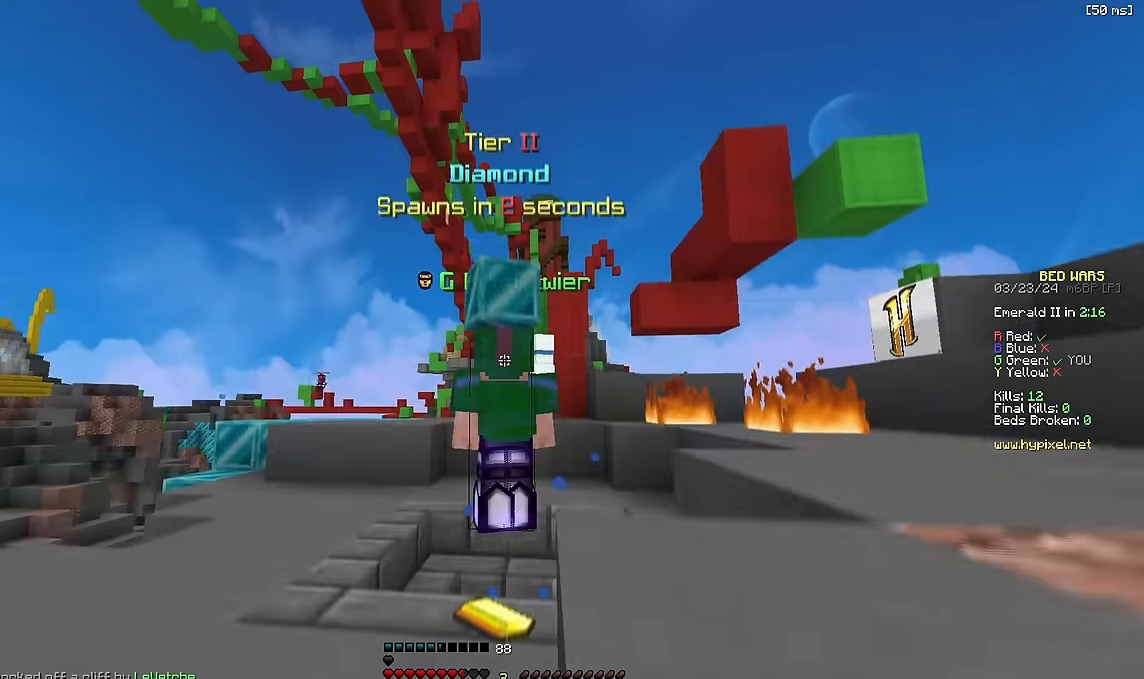
{"keys": [], "events": [[217, "space", "down"], [500, "space", "up"]]}
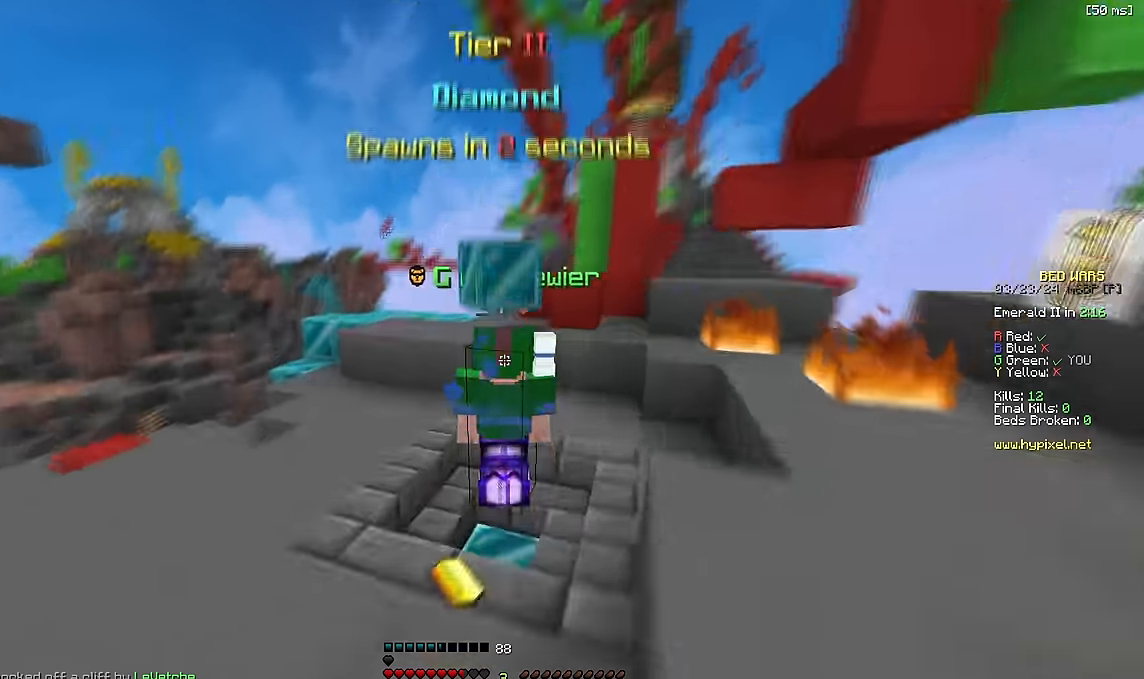
{"keys": [], "events": []}
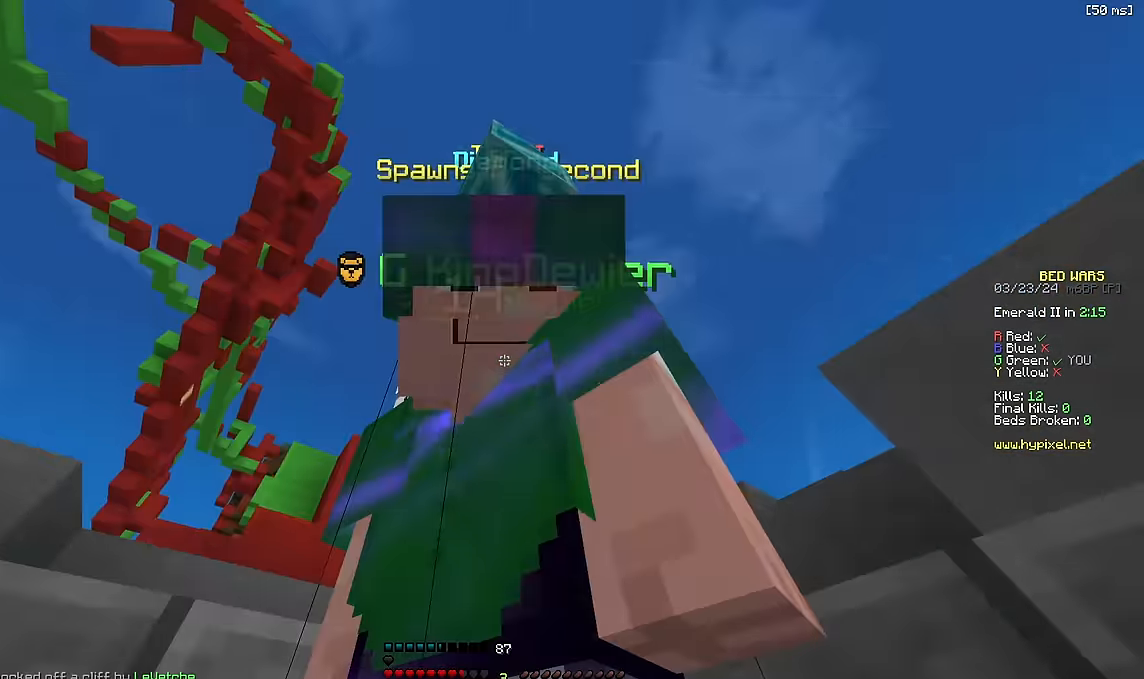
{"keys": [], "events": []}
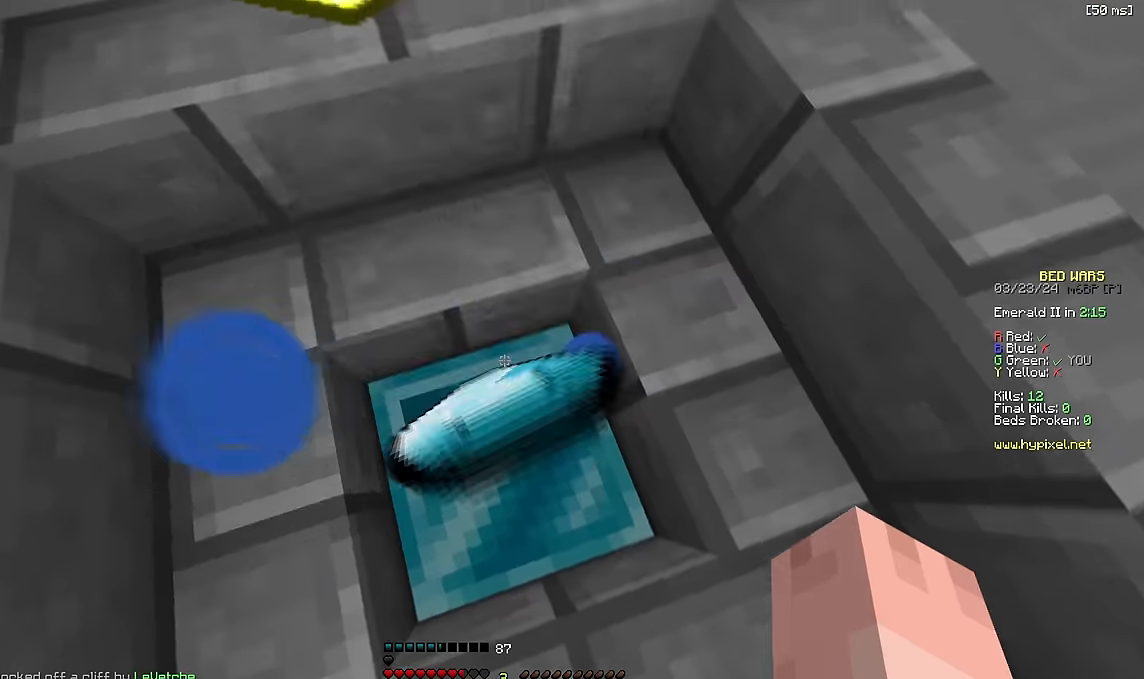
{"keys": ["w"], "events": [[400, "w", "down"]]}
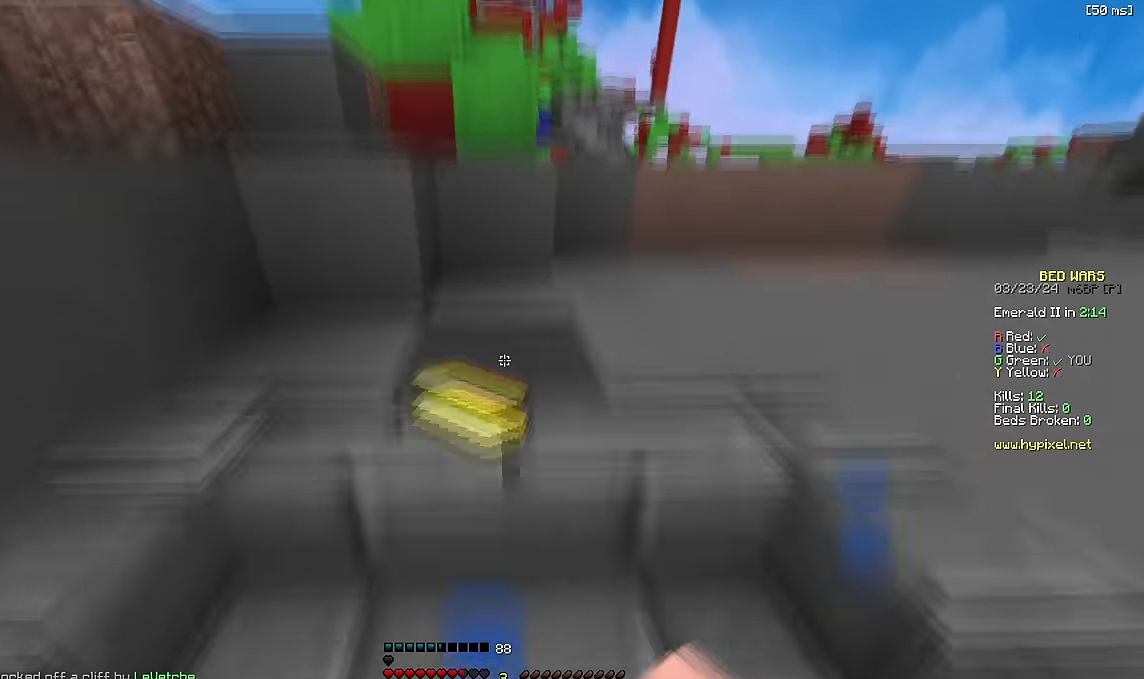
{"keys": [], "events": [[217, "space", "down"], [384, "space", "up"], [400, "w", "up"]]}
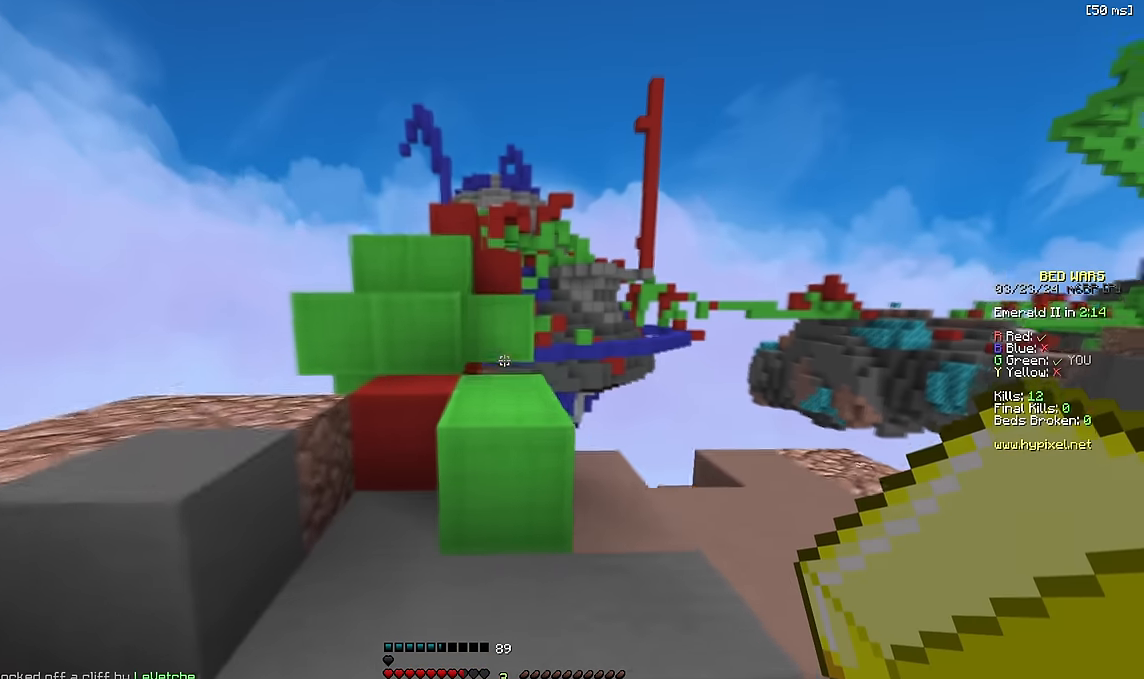
{"keys": ["w"], "events": [[34, "w", "down"], [117, "space", "down"], [284, "space", "up"], [350, "w", "up"], [450, "w", "down"]]}
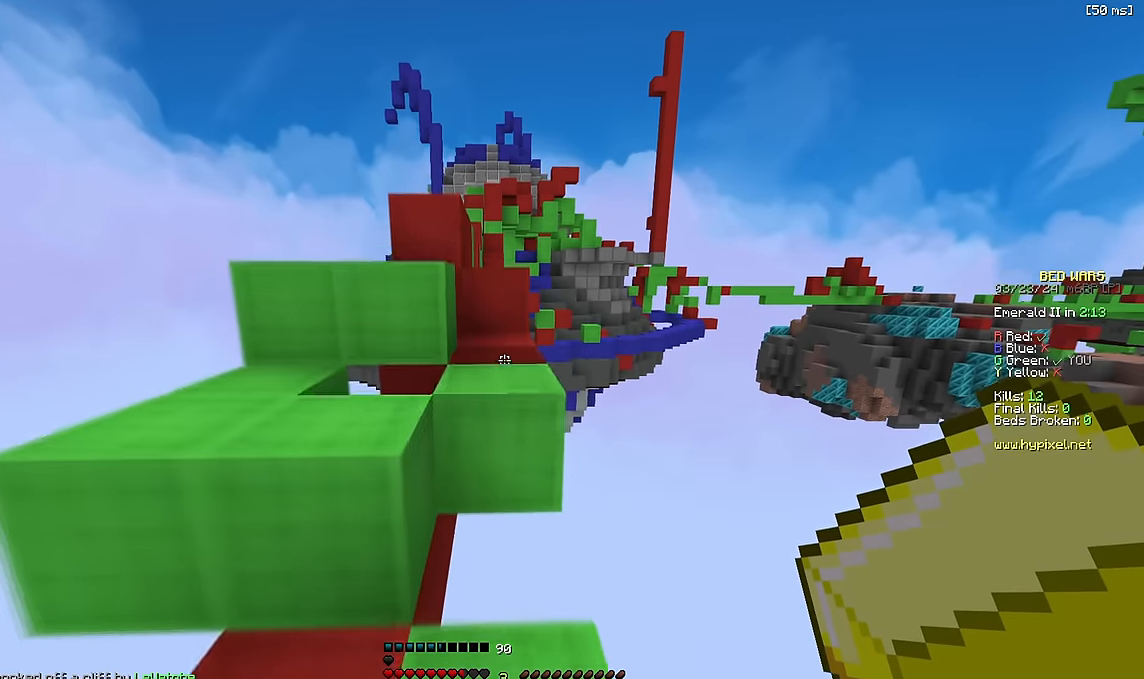
{"keys": ["space", "w"], "events": [[34, "space", "down"], [250, "space", "up"], [450, "space", "down"]]}
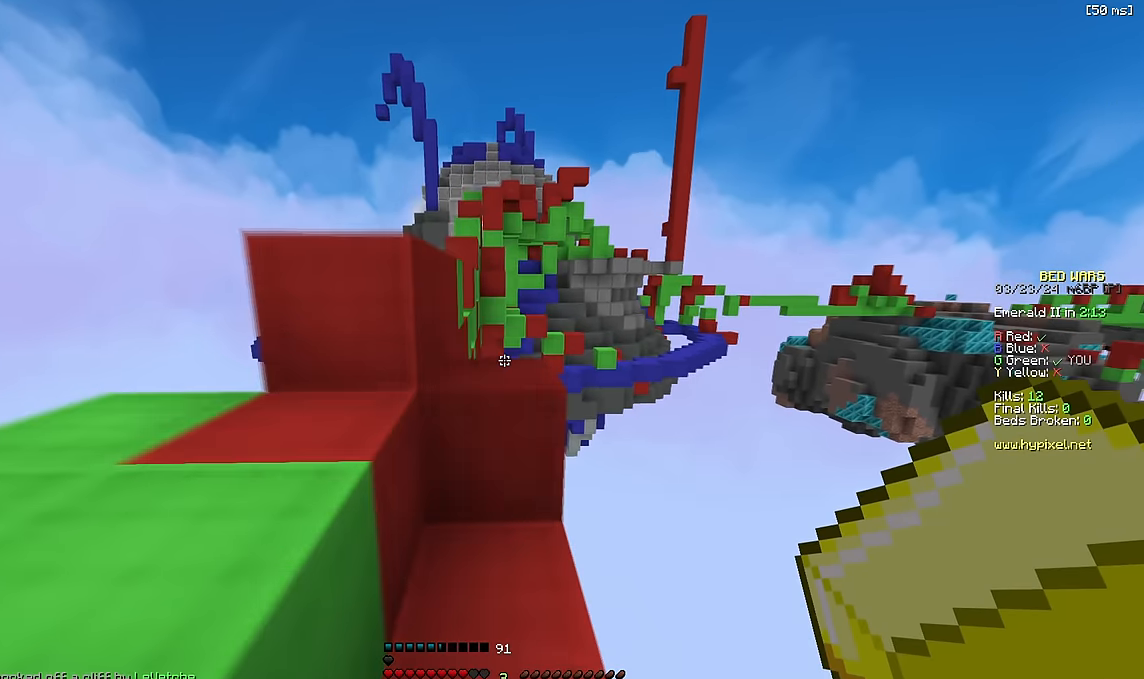
{"keys": ["space", "w"], "events": [[150, "space", "up"], [150, "w", "up"], [317, "w", "down"], [400, "space", "down"]]}
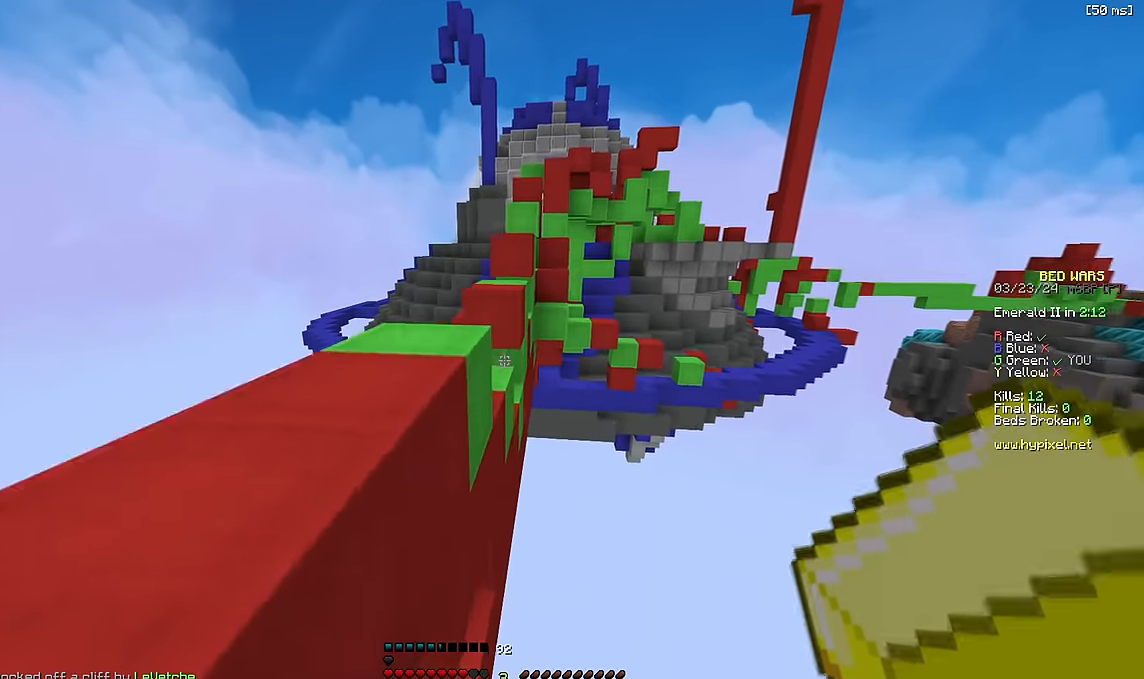
{"keys": ["space", "w"], "events": [[50, "a", "down"], [117, "space", "up"], [217, "a", "up"], [400, "space", "down"]]}
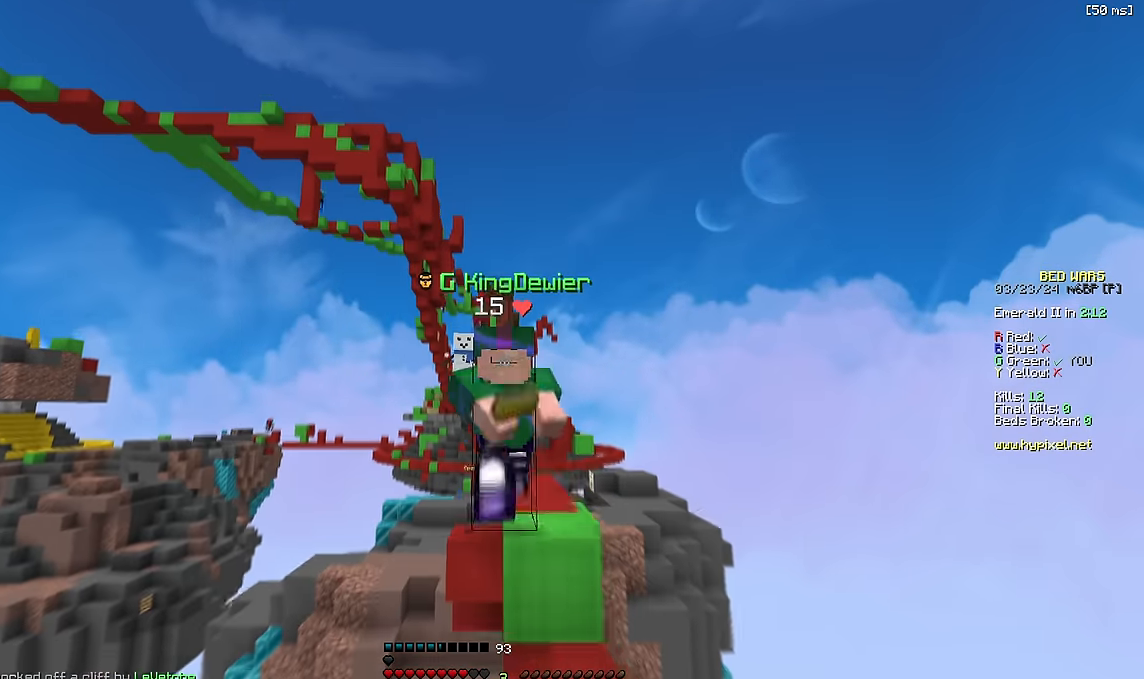
{"keys": ["space", "w"], "events": [[84, "a", "down"], [134, "space", "up"], [217, "a", "up"], [384, "space", "down"]]}
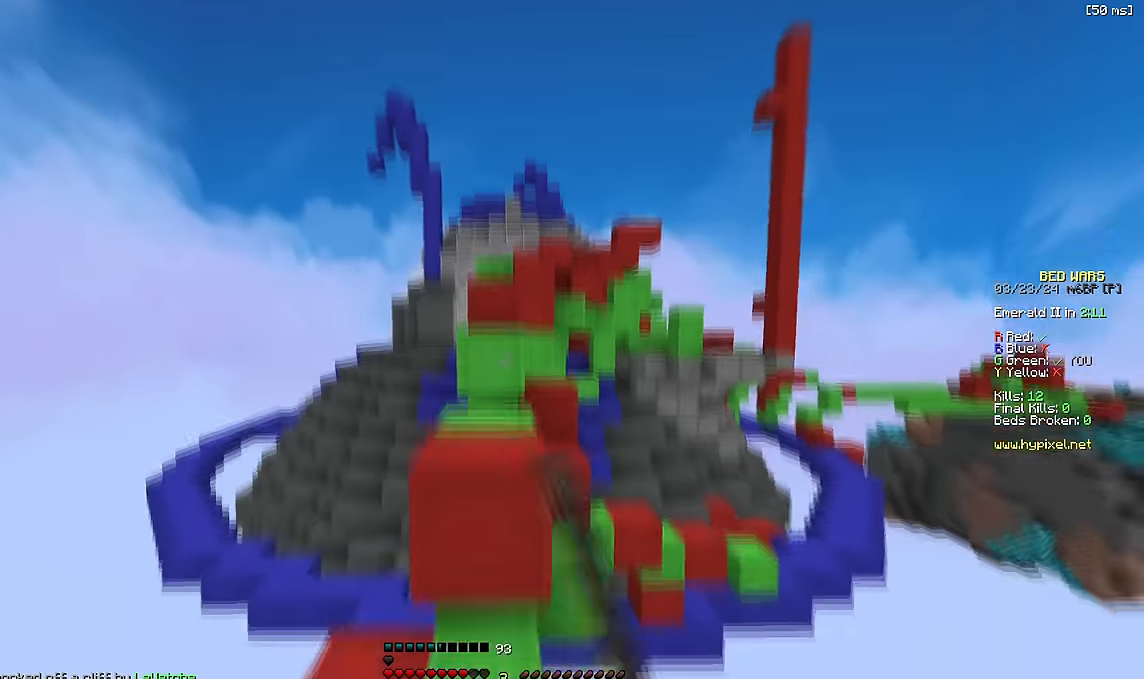
{"keys": ["space", "w"], "events": [[217, "space", "up"], [217, "w", "up"], [384, "w", "down"], [434, "space", "down"]]}
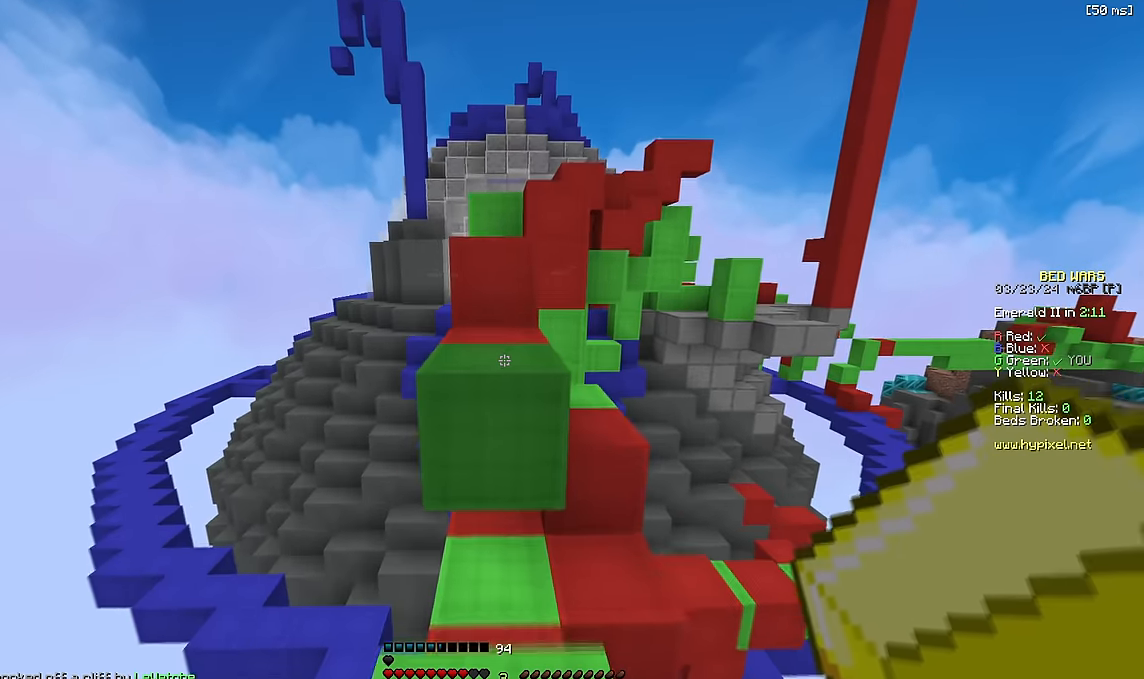
{"keys": ["a", "space", "w"], "events": [[117, "space", "up"], [117, "w", "up"], [284, "w", "down"], [334, "a", "down"], [367, "space", "down"]]}
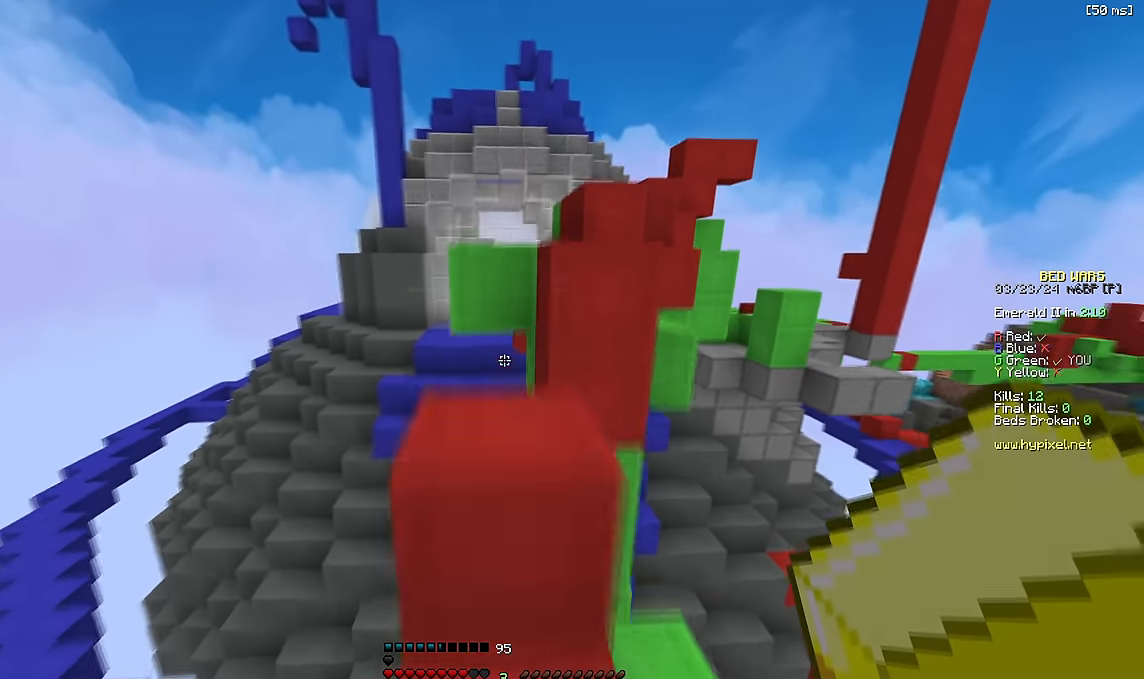
{"keys": ["space", "w"], "events": [[67, "a", "up"], [84, "d", "down"], [100, "space", "up"], [250, "d", "up"], [300, "space", "down"]]}
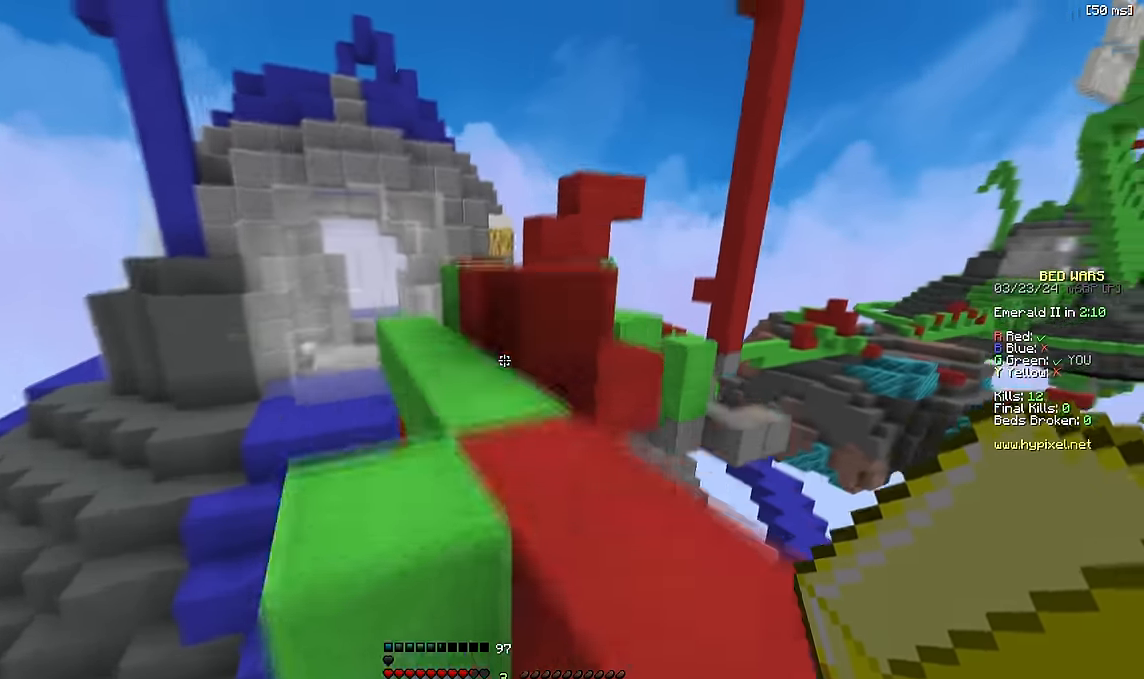
{"keys": ["space", "w"], "events": [[67, "space", "up"], [150, "space", "down"]]}
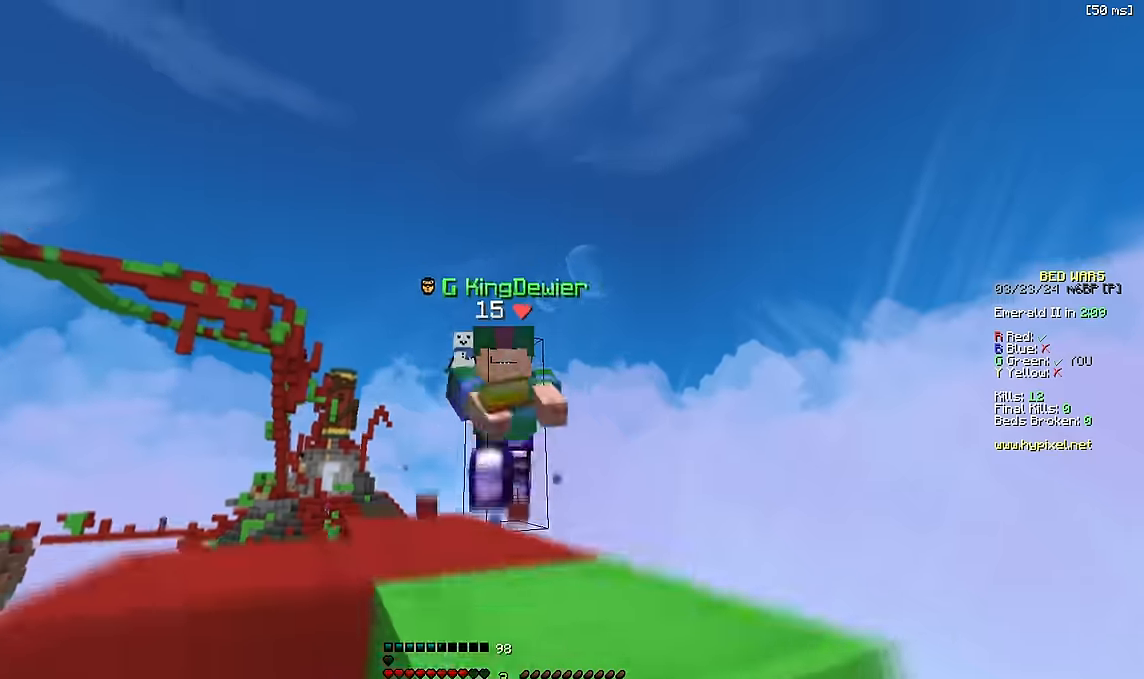
{"keys": ["a", "space", "w"], "events": [[67, "space", "up"], [417, "space", "down"], [467, "a", "down"]]}
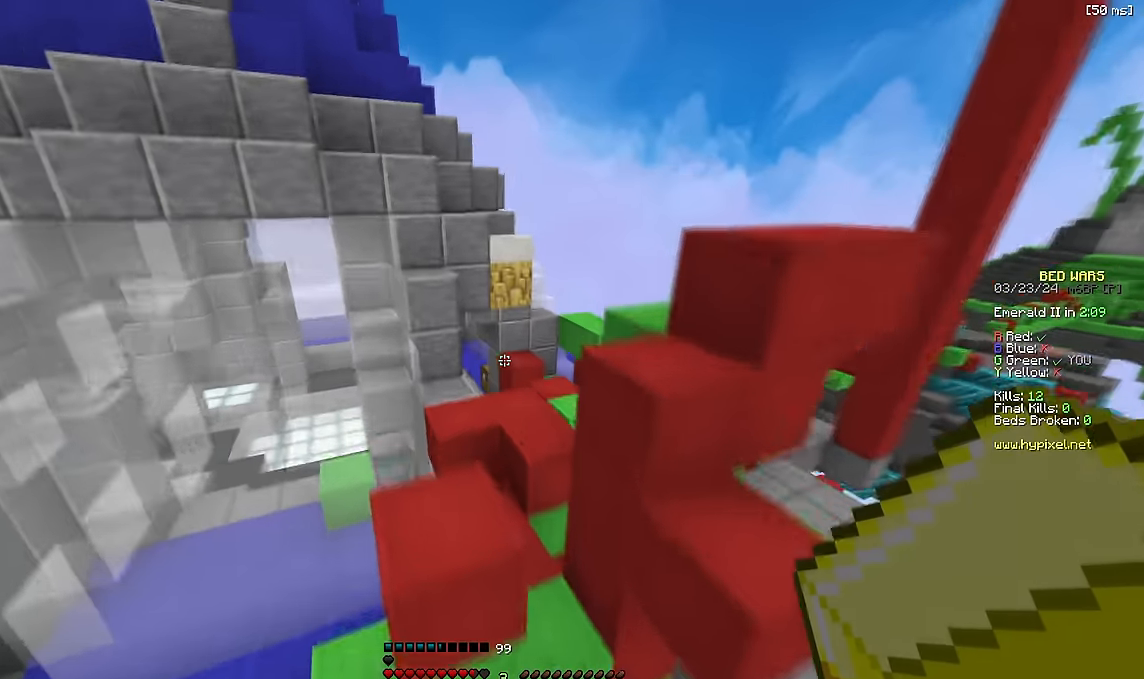
{"keys": ["space", "w"], "events": [[50, "space", "up"], [84, "a", "up"], [84, "w", "up"], [167, "w", "down"], [400, "space", "down"]]}
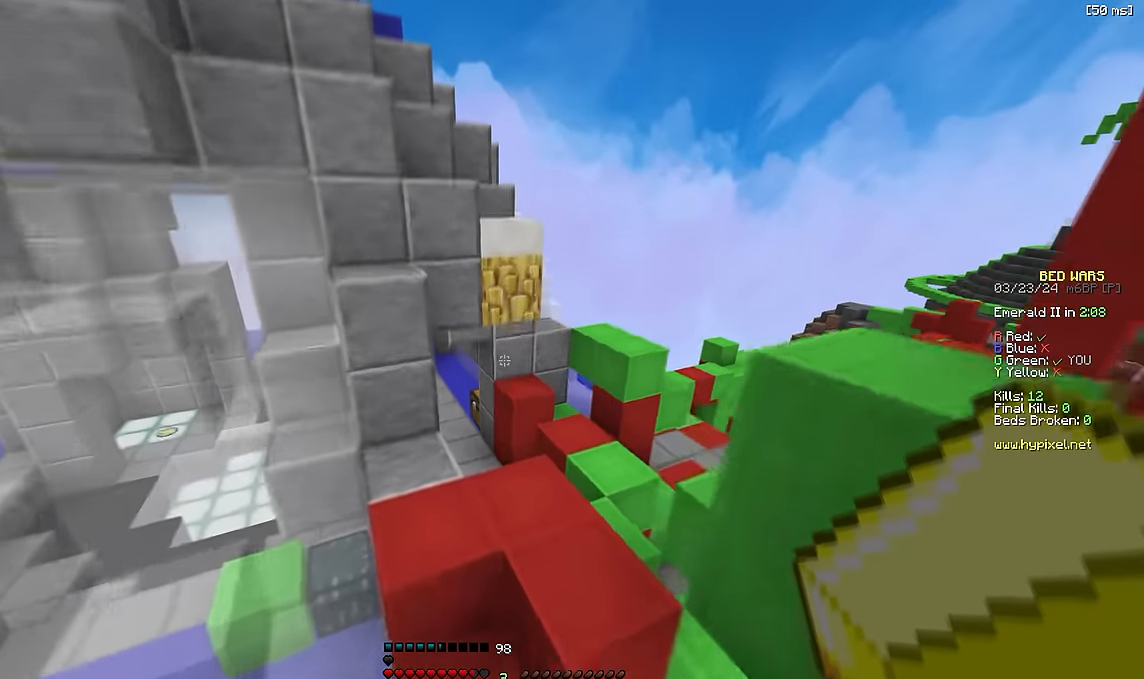
{"keys": ["w"], "events": [[150, "d", "down"], [184, "space", "up"], [284, "w", "up"], [400, "w", "down"], [417, "d", "up"]]}
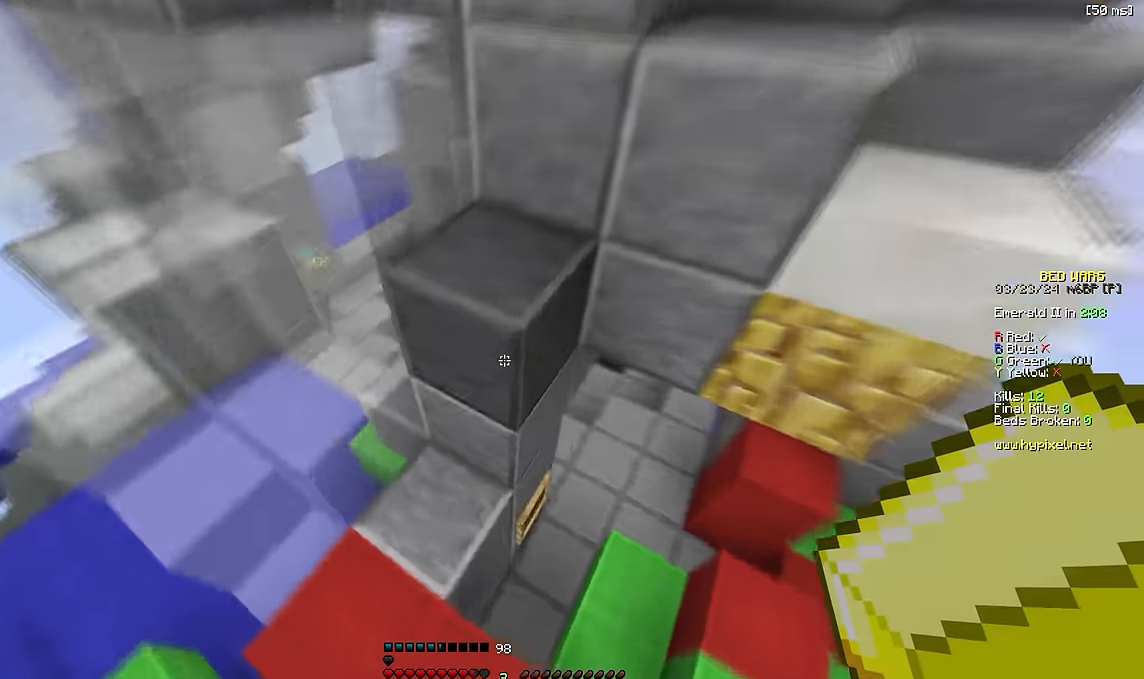
{"keys": ["d", "w"], "events": [[267, "d", "down"]]}
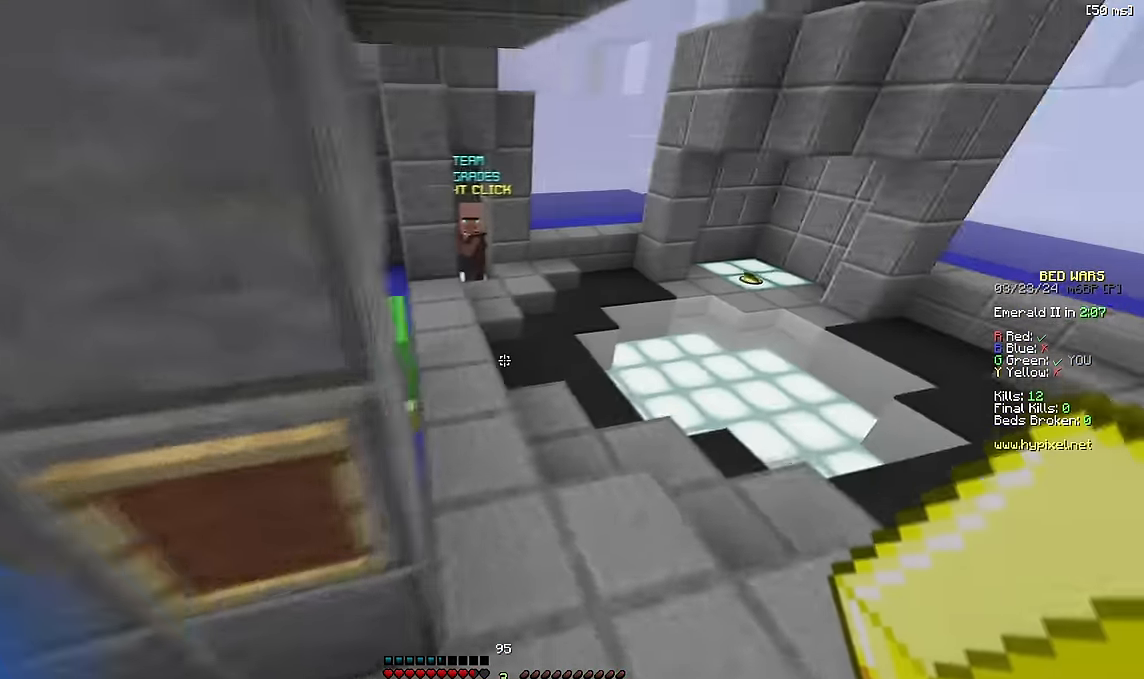
{"keys": [], "events": [[267, "space", "down"], [417, "w", "up"], [467, "space", "up"], [484, "d", "up"]]}
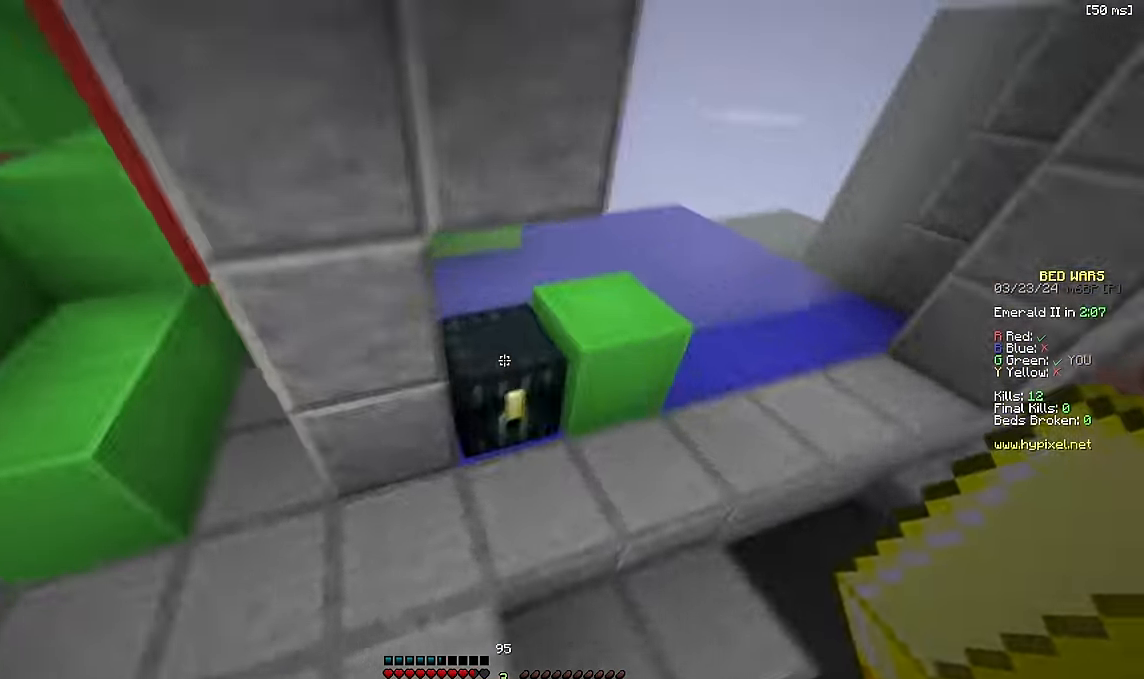
{"keys": ["w"], "events": [[450, "w", "down"]]}
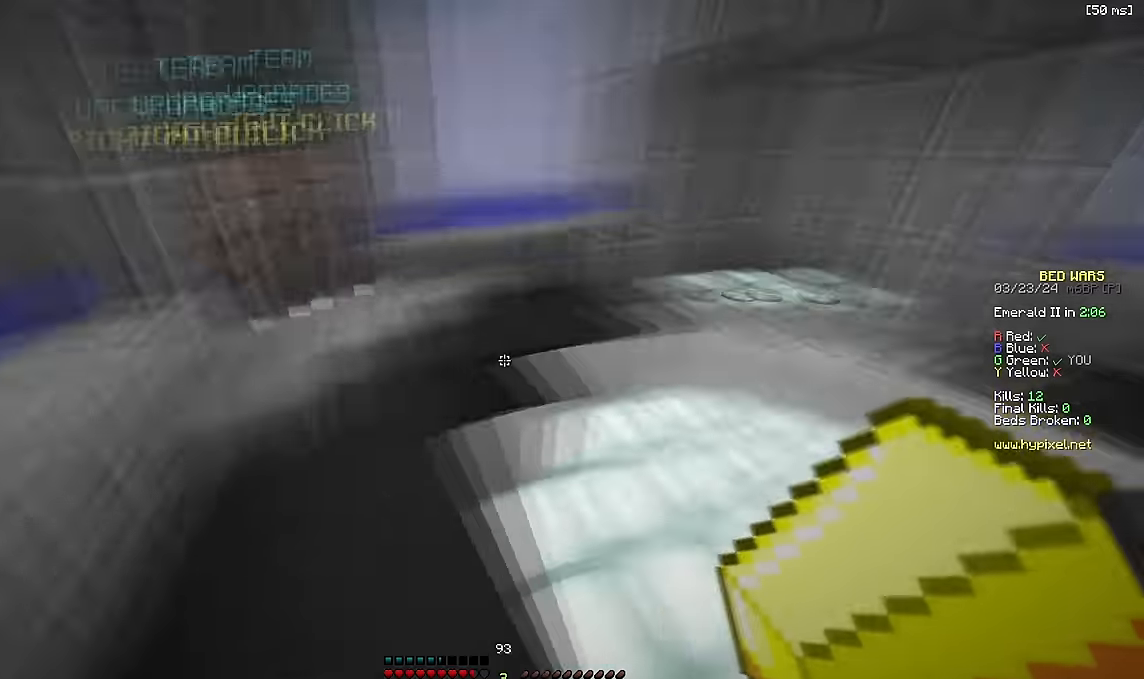
{"keys": ["space", "w"], "events": [[483, "space", "down"]]}
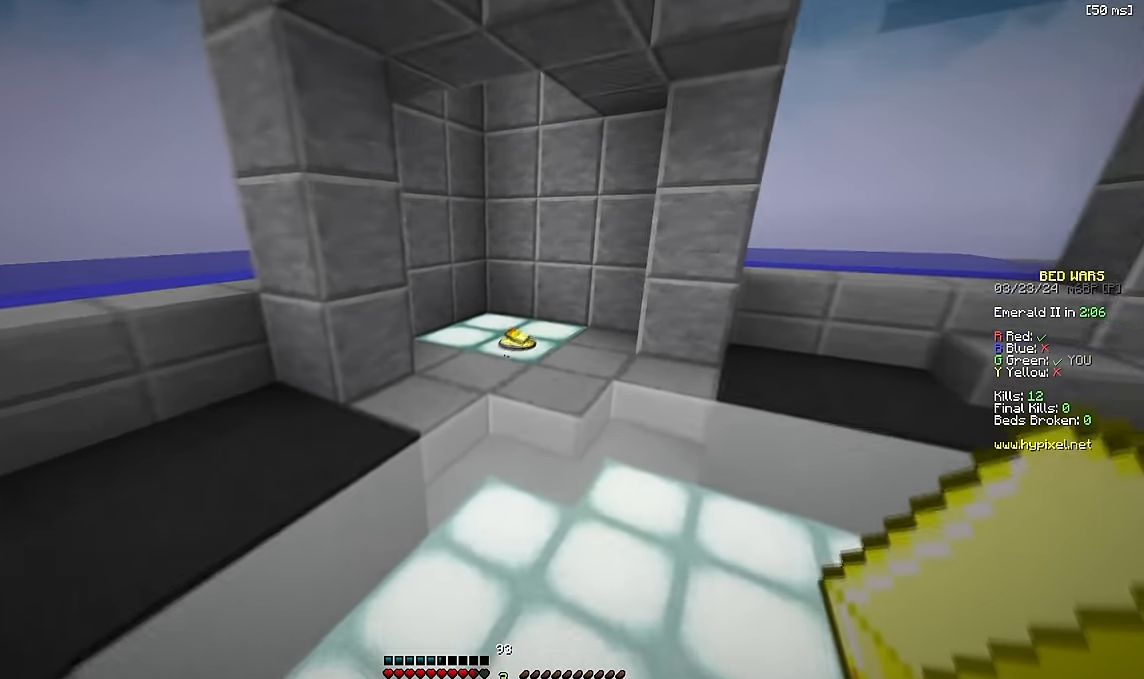
{"keys": ["d", "w"], "events": [[216, "space", "up"], [466, "d", "down"]]}
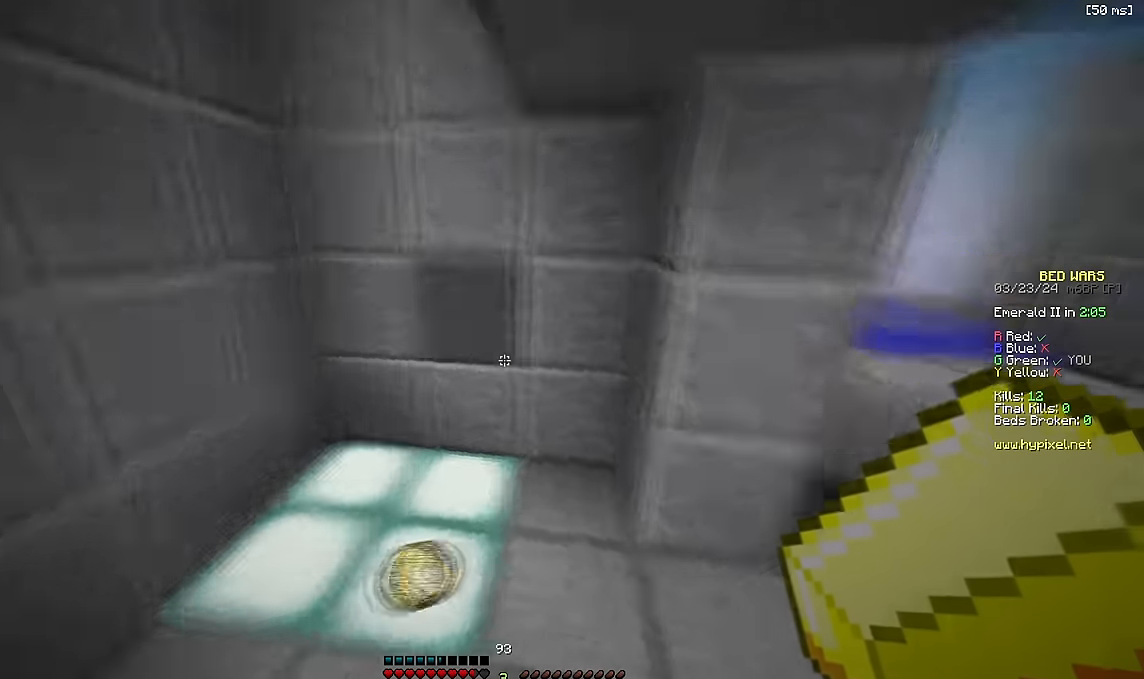
{"keys": ["w"], "events": [[216, "d", "up"], [316, "space", "down"], [466, "space", "up"]]}
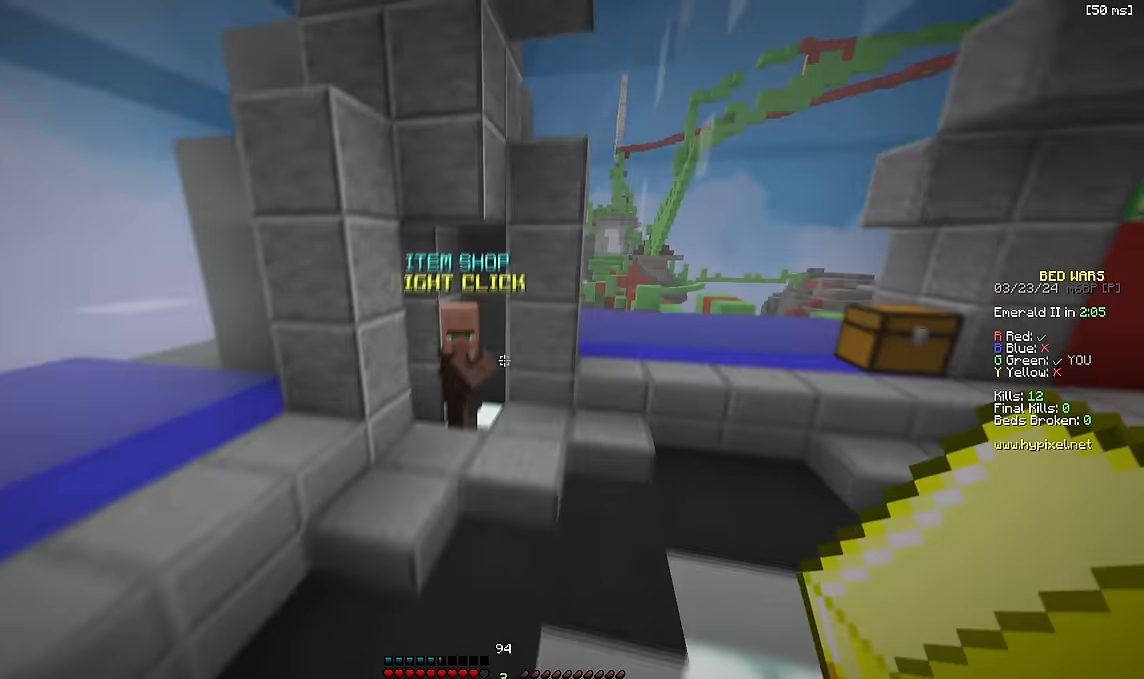
{"keys": [], "events": [[200, "d", "down"], [200, "w", "up"], [300, "s", "down"], [366, "s", "up"], [383, "space", "down"], [466, "d", "up"], [466, "space", "up"]]}